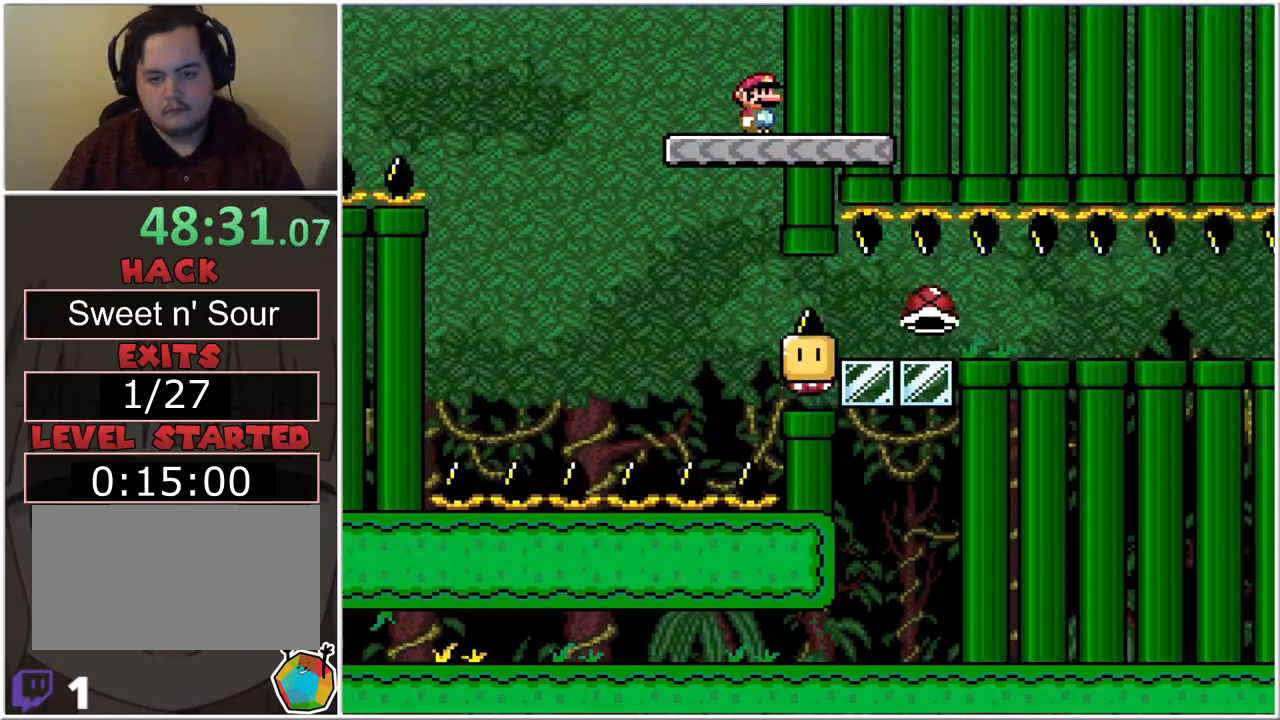
Gameplay with a controller (Nintendo layout); each line is a JSON object with the inputs held at the frame after it. "events" lists button and stick changes between this image and that frame as [ms after this image, input, new state], when the widget could be followed in between. Not read: L3 R3.
{"buttons": ["B", "X", "DPAD_RIGHT"], "events": []}
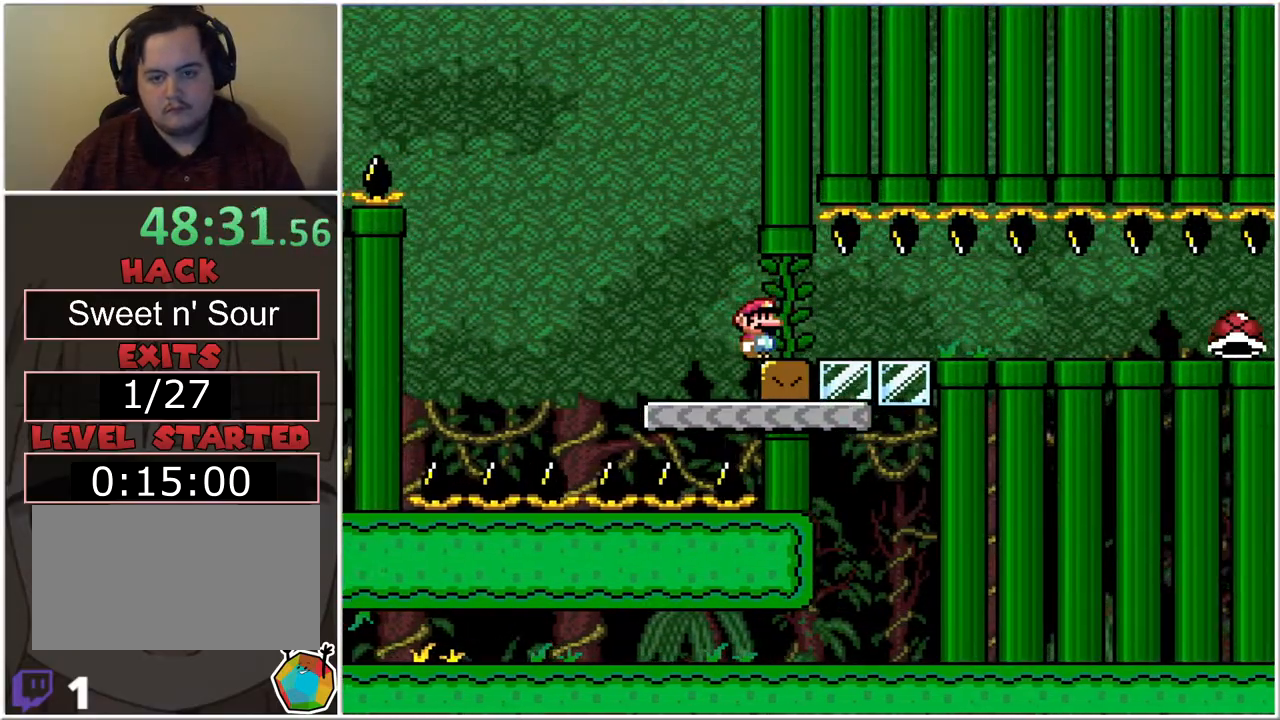
{"buttons": ["B", "X", "DPAD_RIGHT"], "events": []}
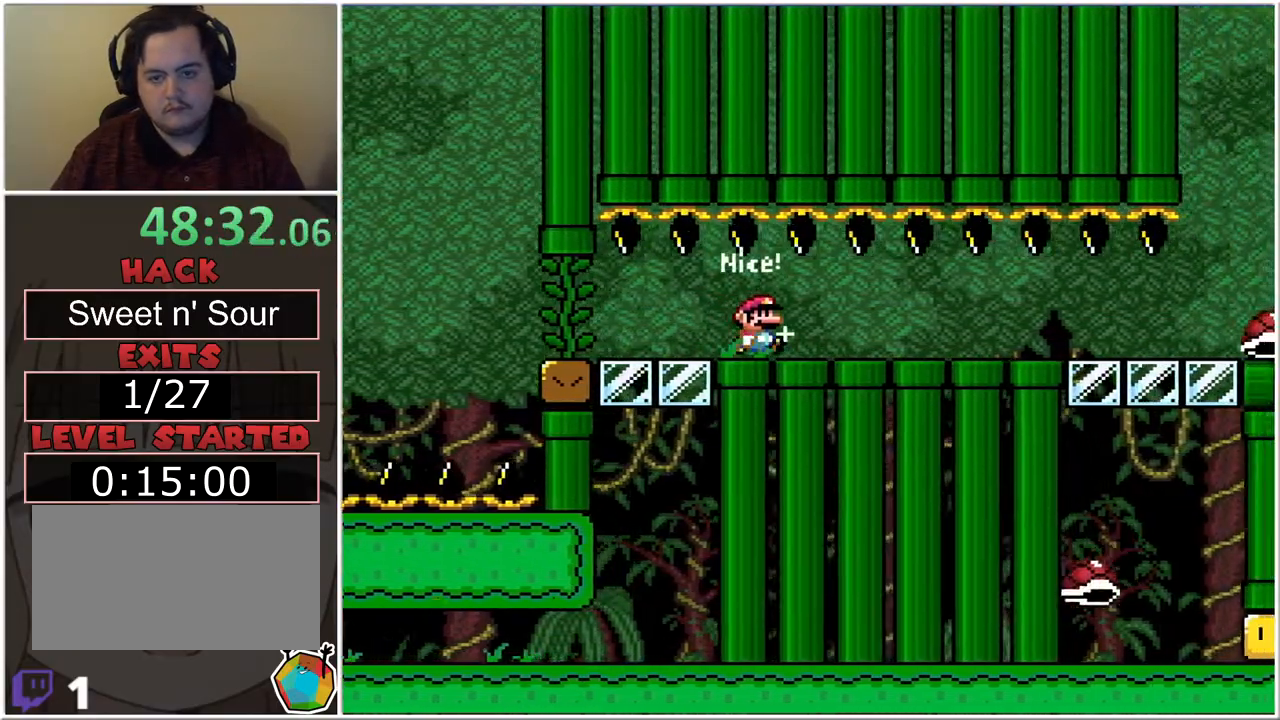
{"buttons": ["X", "DPAD_RIGHT"], "events": [[450, "B", "up"]]}
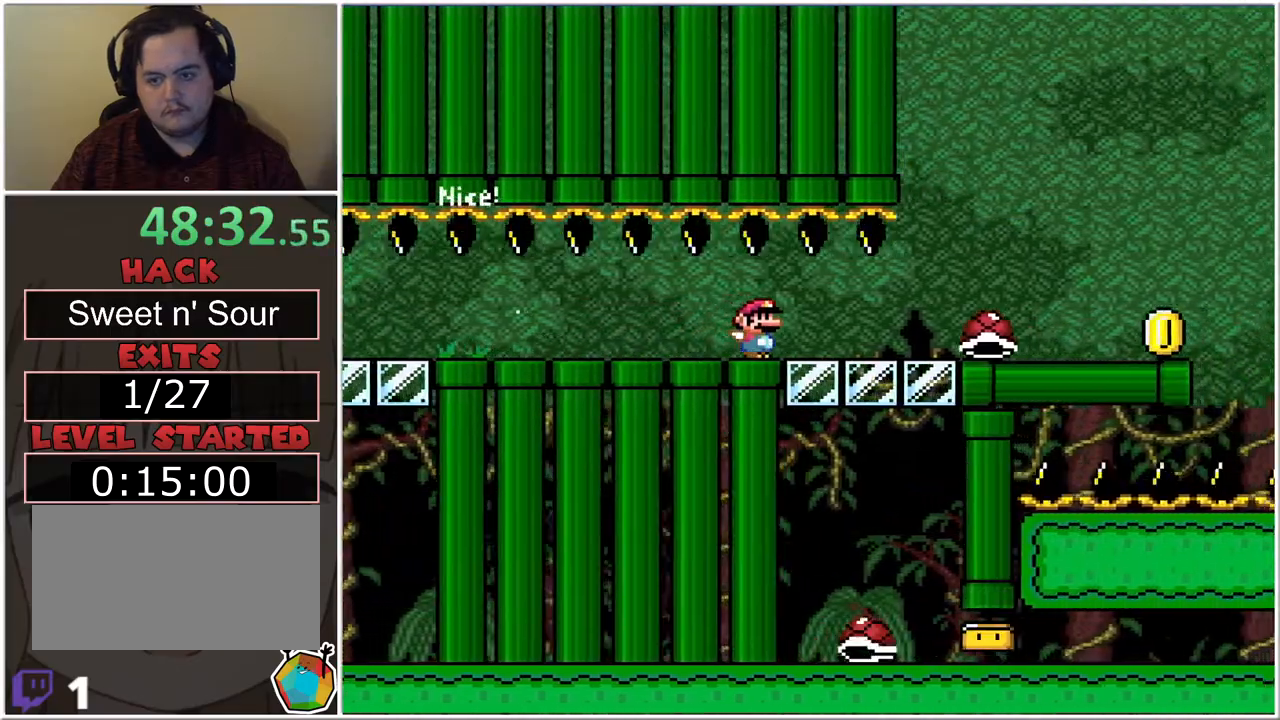
{"buttons": ["X", "DPAD_RIGHT"], "events": []}
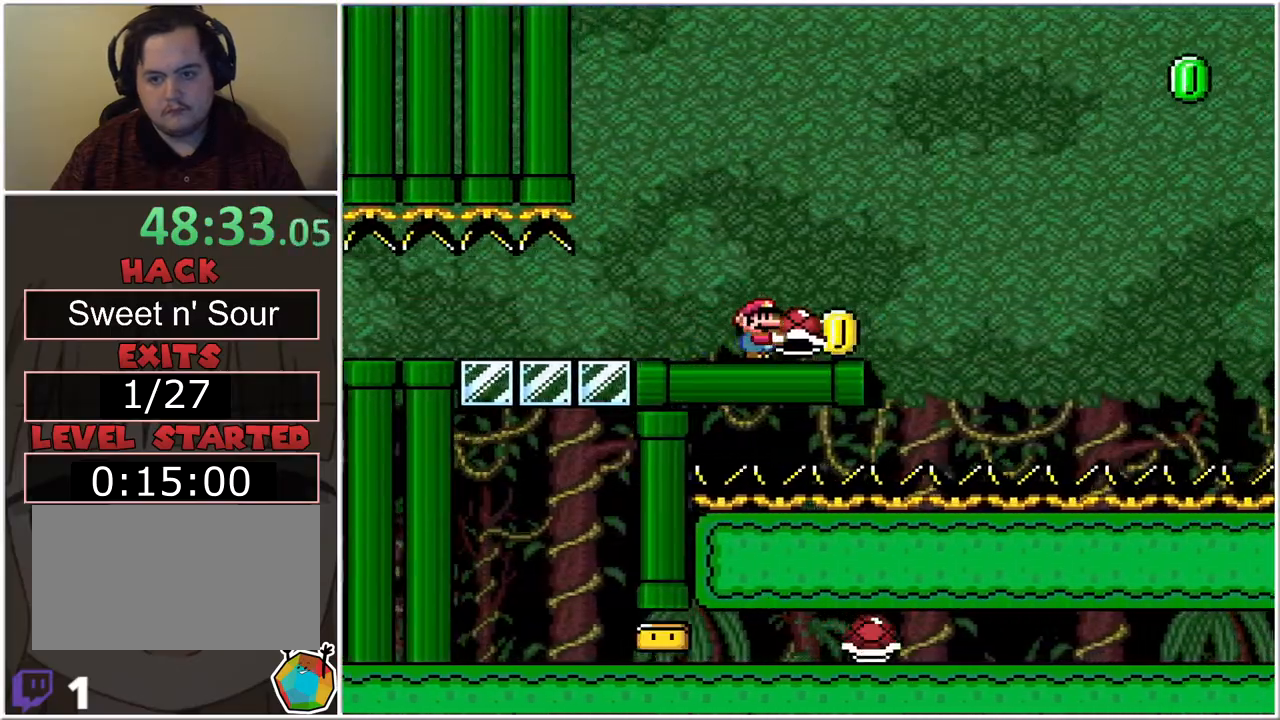
{"buttons": ["B", "X", "DPAD_RIGHT"], "events": [[83, "B", "down"]]}
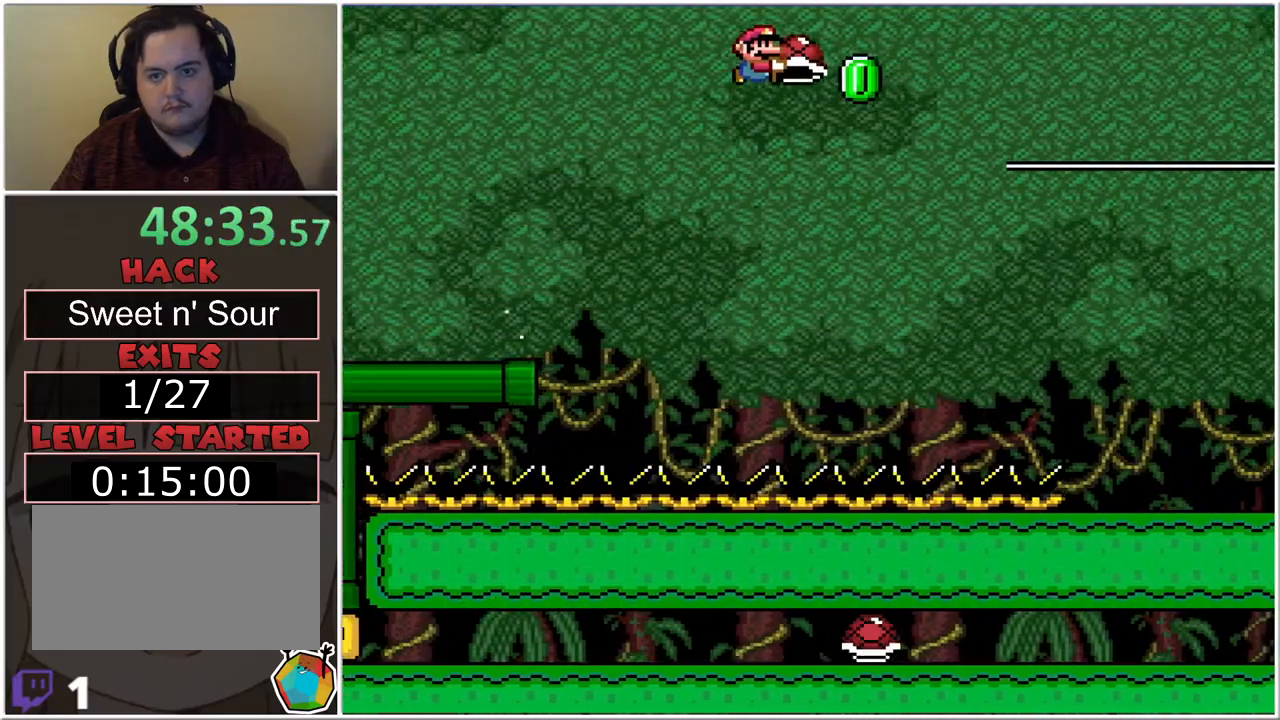
{"buttons": ["B", "X", "DPAD_RIGHT"], "events": [[50, "X", "up"], [150, "X", "down"]]}
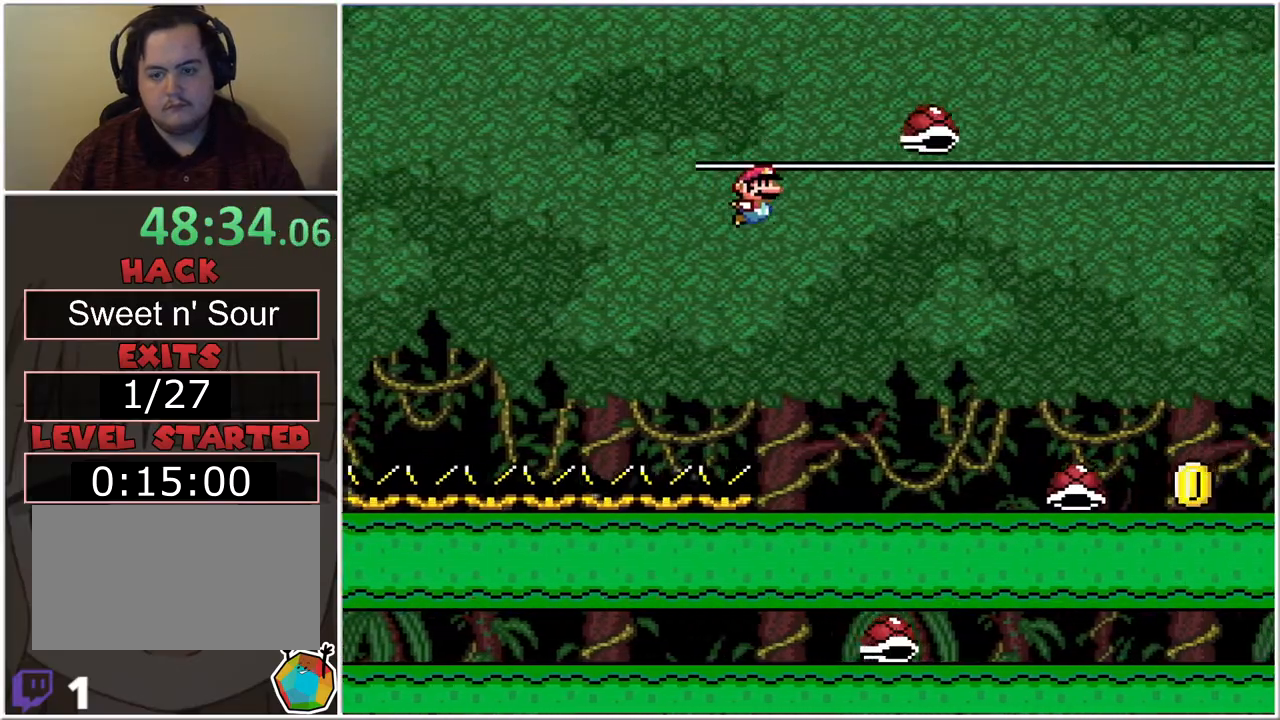
{"buttons": ["X", "DPAD_RIGHT"], "events": [[200, "B", "up"]]}
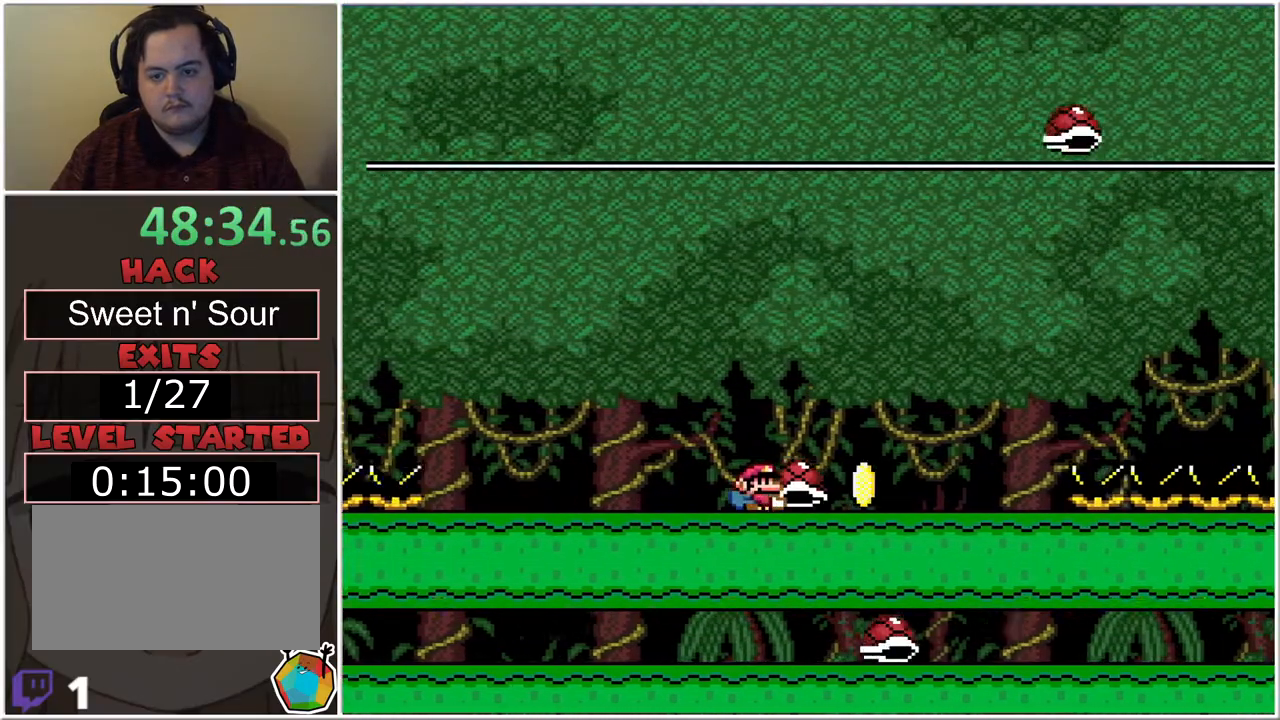
{"buttons": ["X", "DPAD_RIGHT"], "events": [[100, "B", "down"], [450, "B", "up"]]}
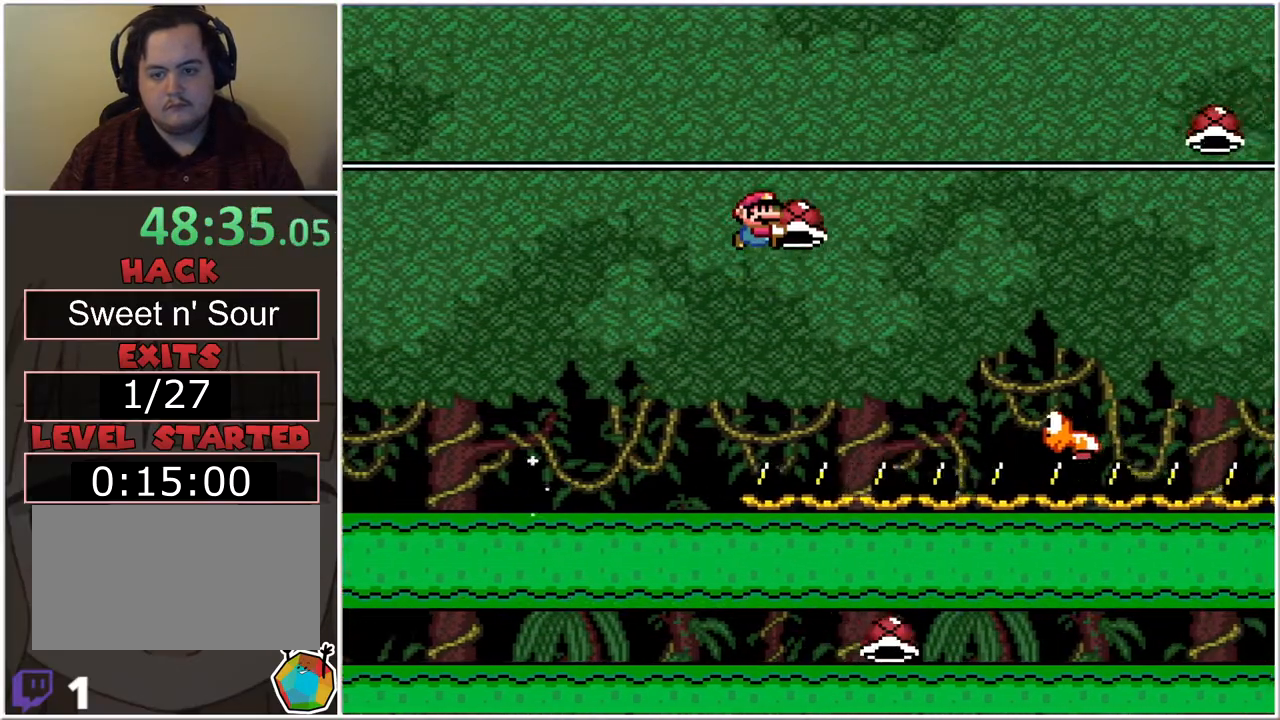
{"buttons": ["B", "X", "DPAD_RIGHT"], "events": [[300, "B", "down"]]}
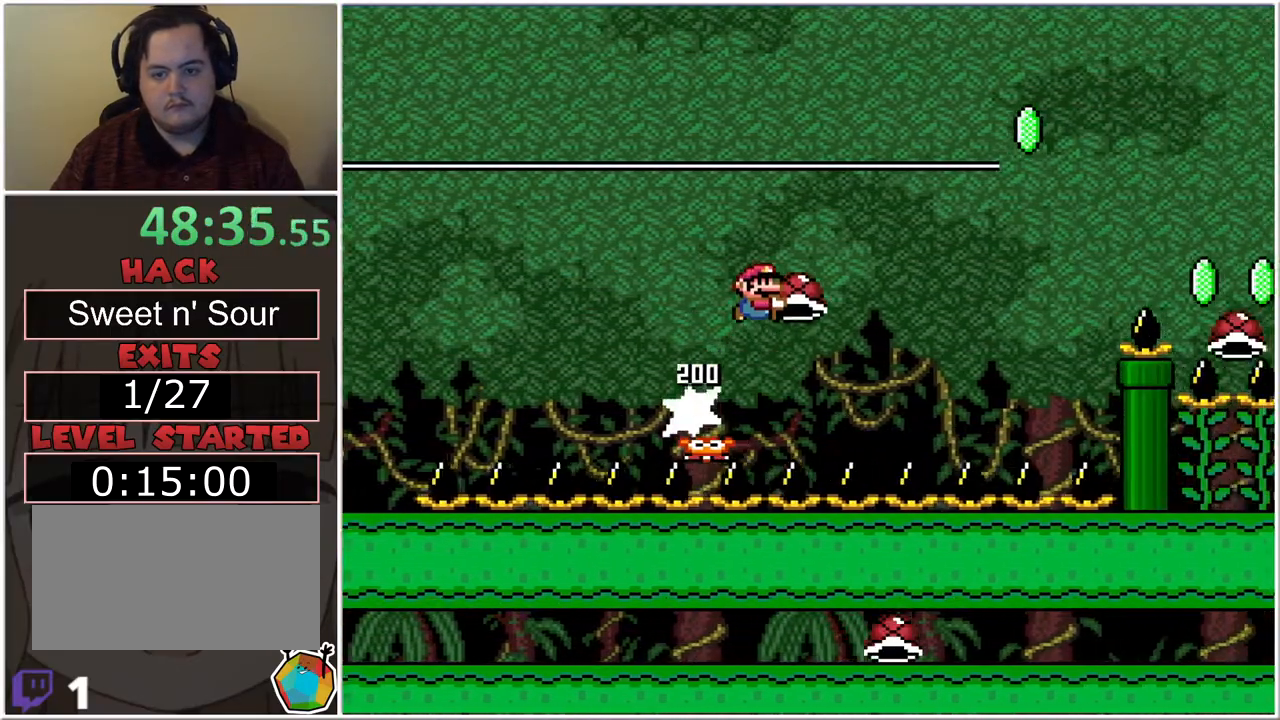
{"buttons": ["X", "DPAD_RIGHT"], "events": [[300, "X", "up"], [400, "X", "down"], [483, "B", "up"]]}
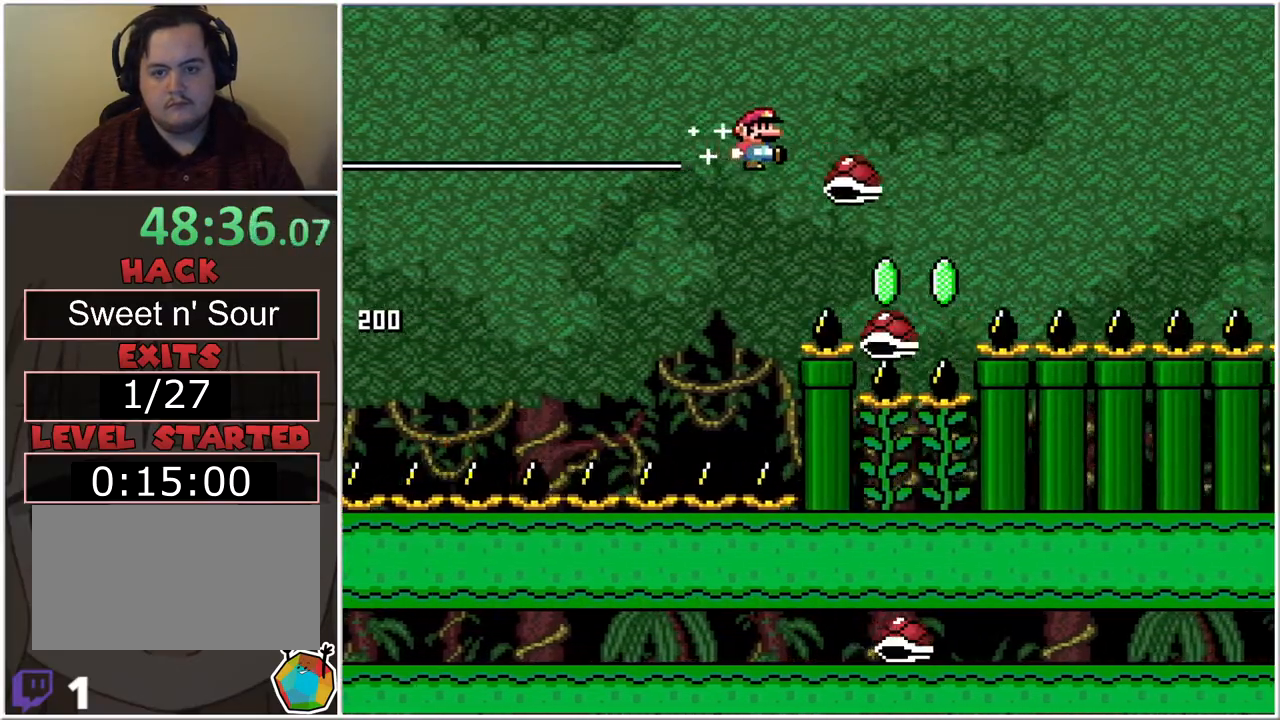
{"buttons": ["B", "X", "DPAD_RIGHT"], "events": [[133, "B", "down"]]}
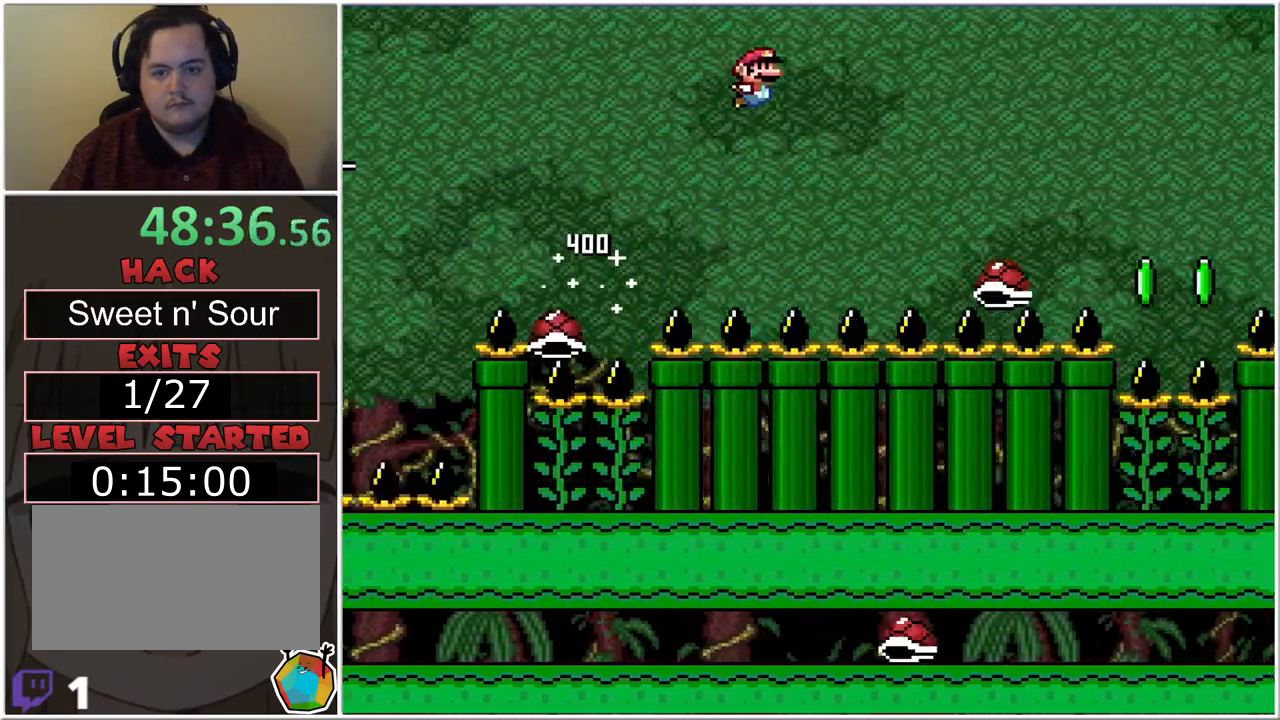
{"buttons": ["X", "DPAD_RIGHT"], "events": [[200, "B", "up"]]}
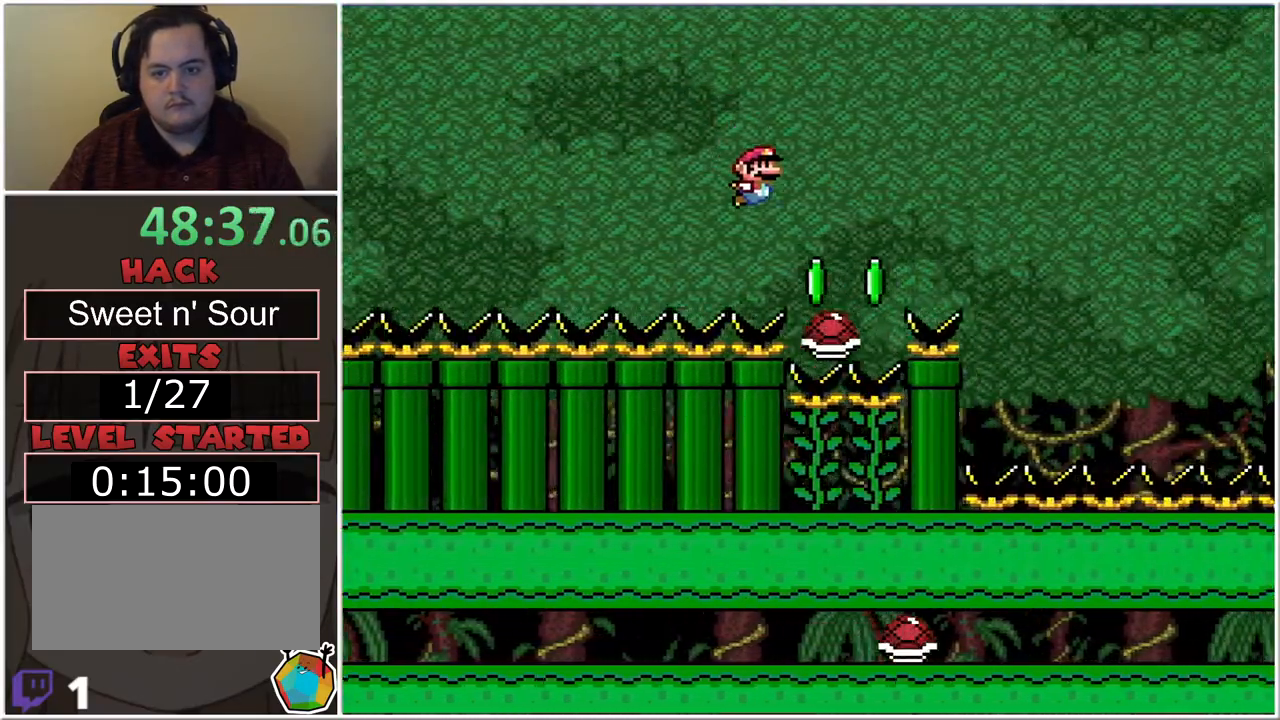
{"buttons": ["B", "X", "DPAD_RIGHT"], "events": [[50, "B", "down"]]}
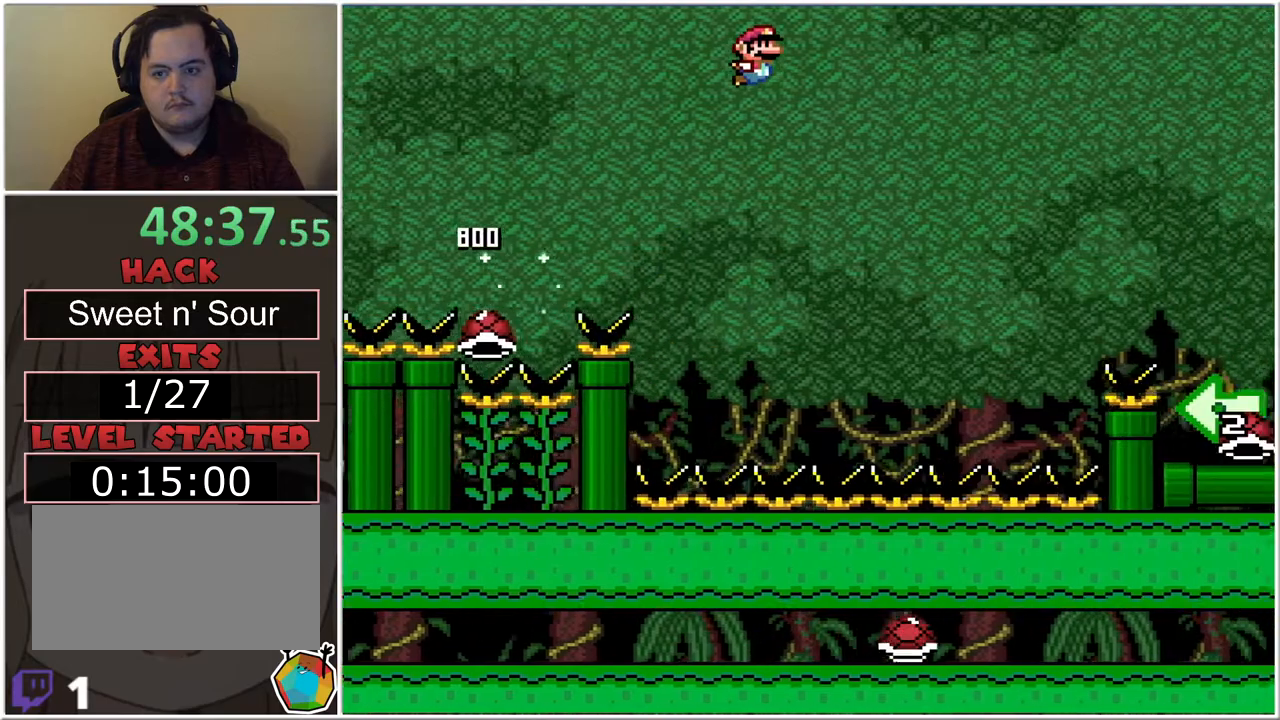
{"buttons": ["B", "X", "DPAD_RIGHT"], "events": []}
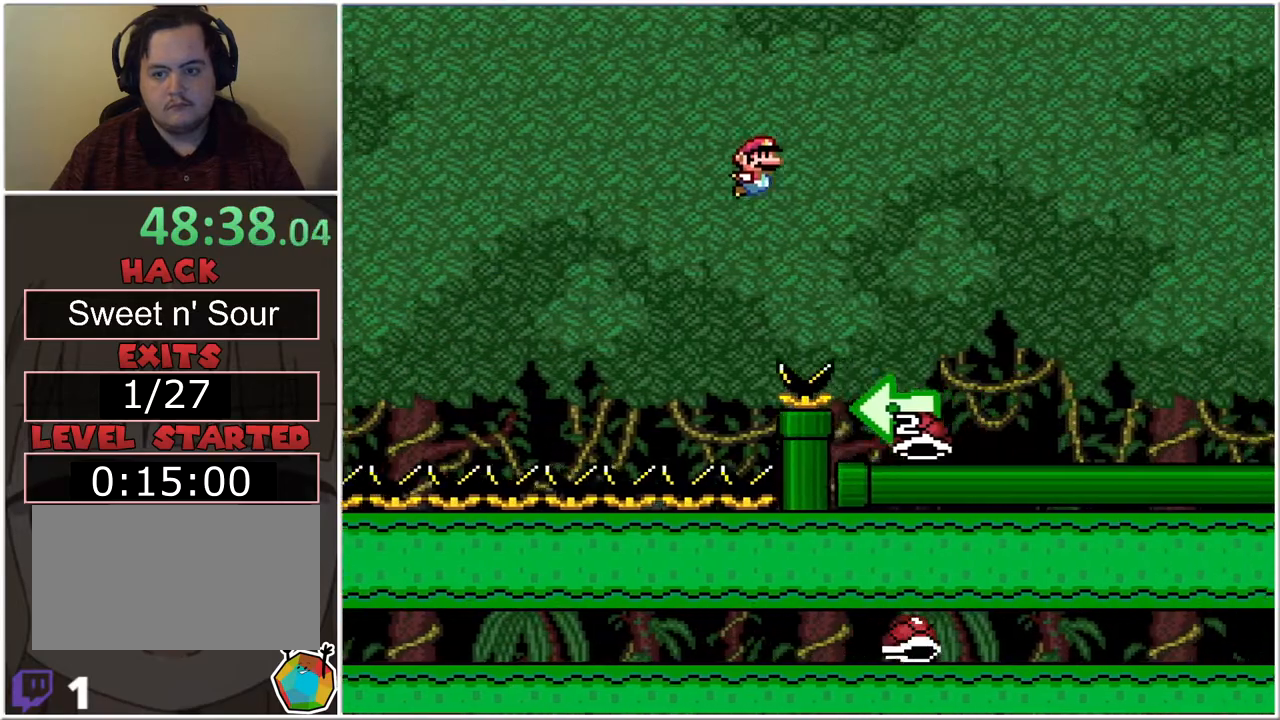
{"buttons": ["X", "DPAD_RIGHT"], "events": [[17, "B", "up"], [167, "DPAD_RIGHT", "up"], [233, "DPAD_LEFT", "down"], [300, "DPAD_LEFT", "up"], [367, "X", "up"], [383, "DPAD_RIGHT", "down"], [417, "X", "down"]]}
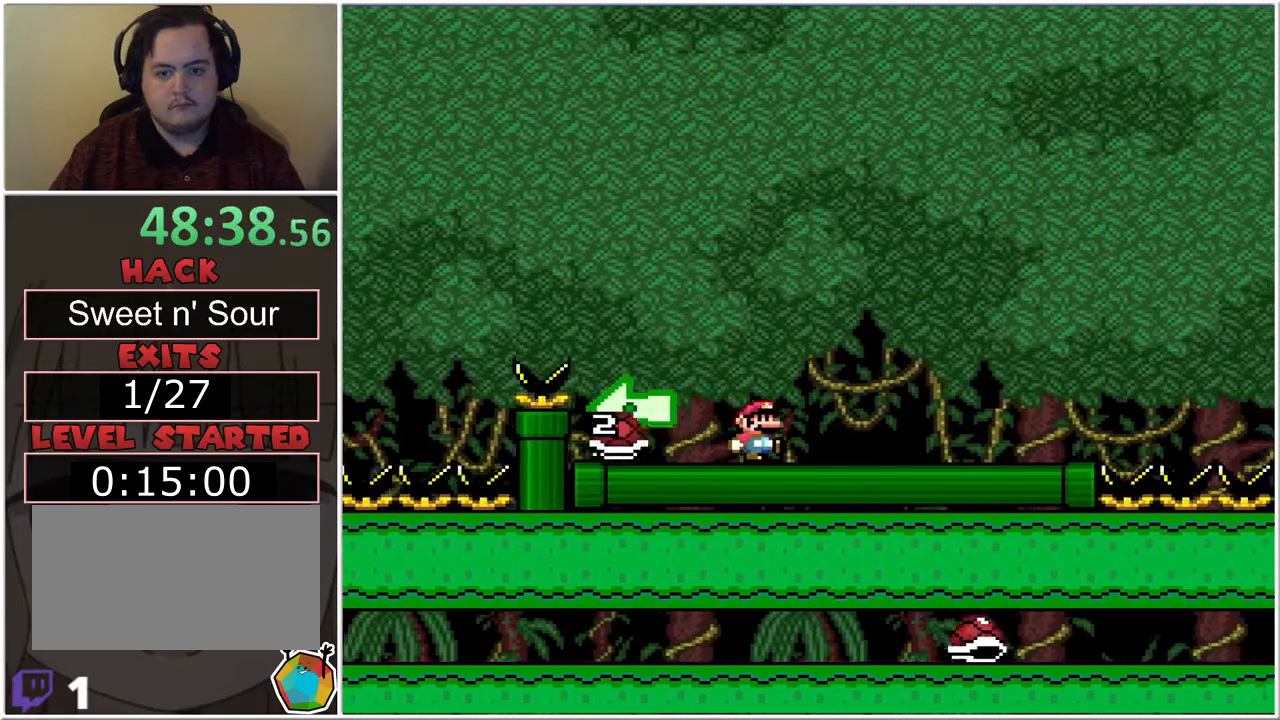
{"buttons": ["X", "DPAD_RIGHT"], "events": []}
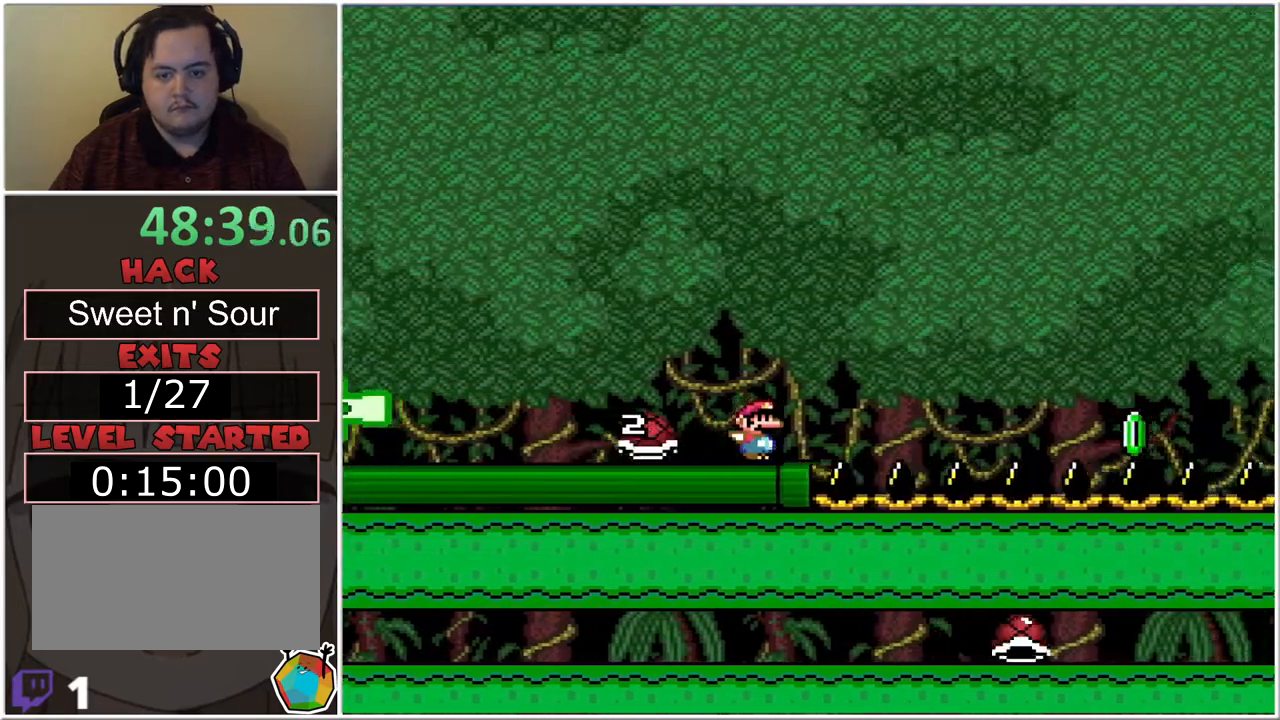
{"buttons": ["B", "X", "DPAD_RIGHT"], "events": [[50, "B", "down"], [233, "DPAD_LEFT", "down"], [233, "DPAD_RIGHT", "up"], [300, "DPAD_UP", "down"], [317, "DPAD_LEFT", "up"], [317, "DPAD_RIGHT", "down"], [317, "DPAD_UP", "up"]]}
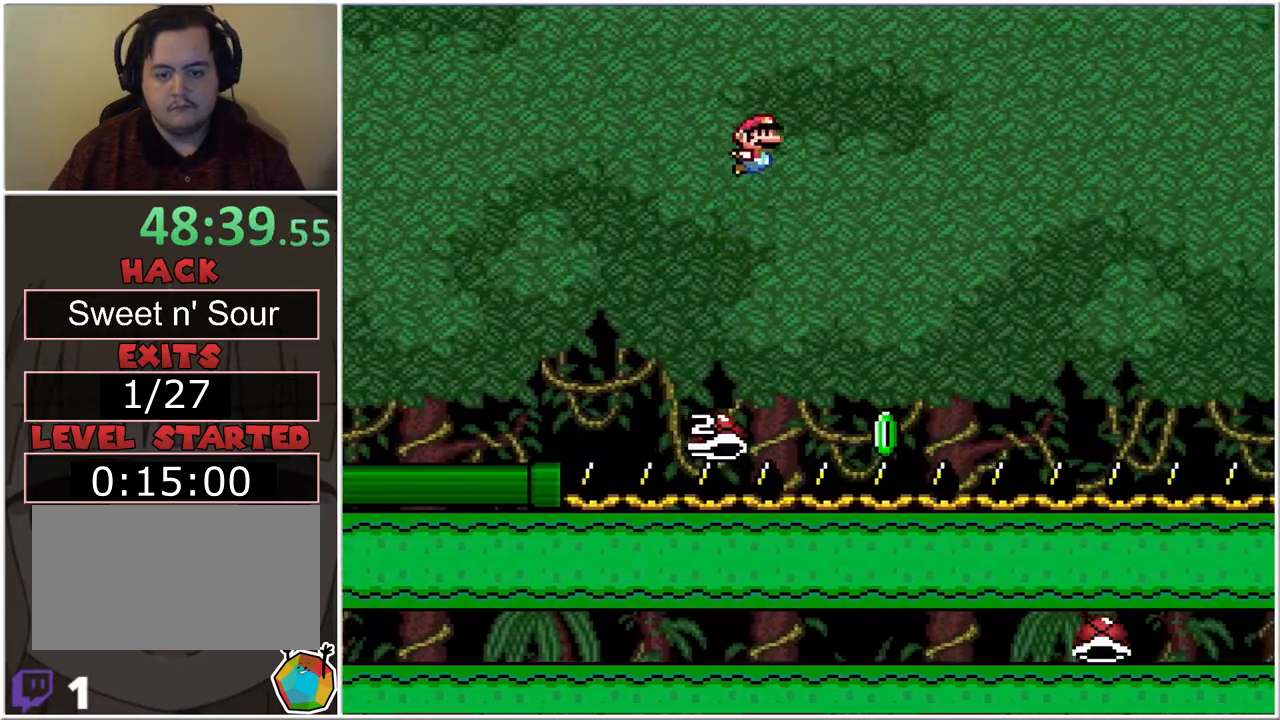
{"buttons": ["B", "X", "DPAD_RIGHT"], "events": []}
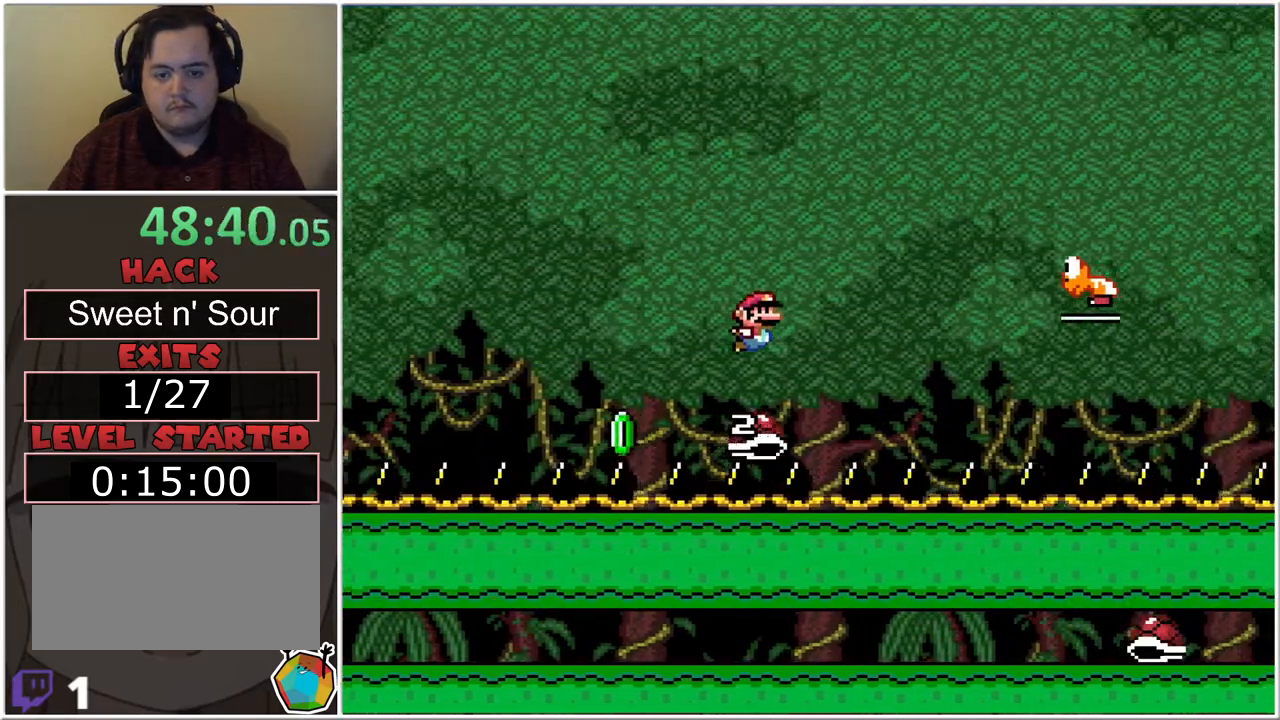
{"buttons": ["B", "X", "DPAD_RIGHT"], "events": [[133, "B", "up"], [333, "B", "down"]]}
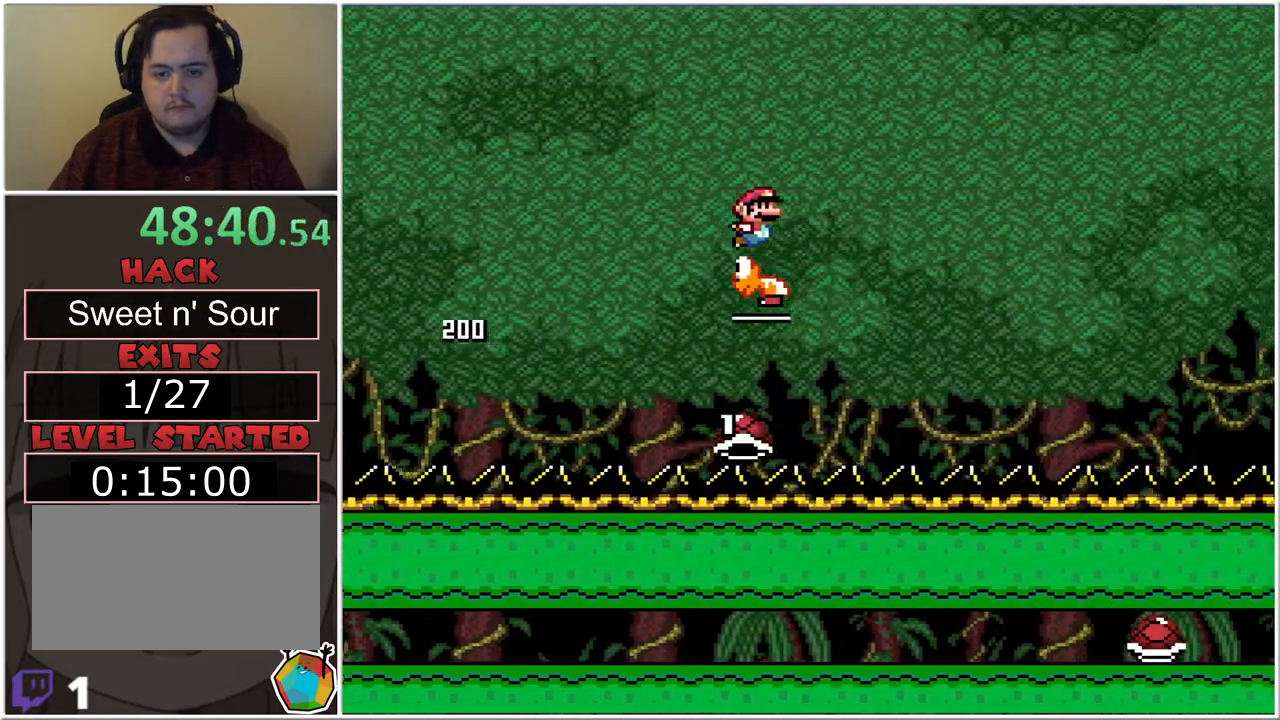
{"buttons": ["B", "X", "DPAD_RIGHT"], "events": []}
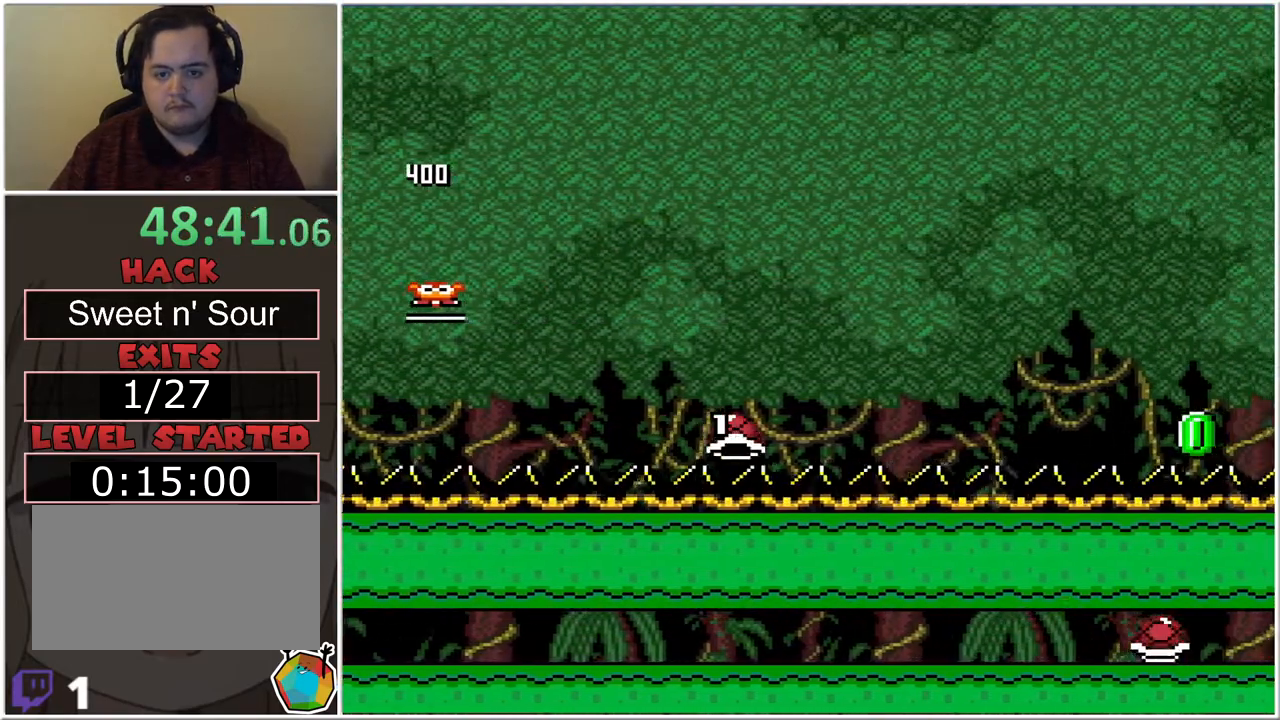
{"buttons": ["B", "X", "DPAD_RIGHT"], "events": [[350, "DPAD_LEFT", "down"], [350, "DPAD_RIGHT", "up"], [383, "DPAD_LEFT", "up"], [383, "DPAD_UP", "down"], [417, "DPAD_RIGHT", "down"], [417, "DPAD_UP", "up"]]}
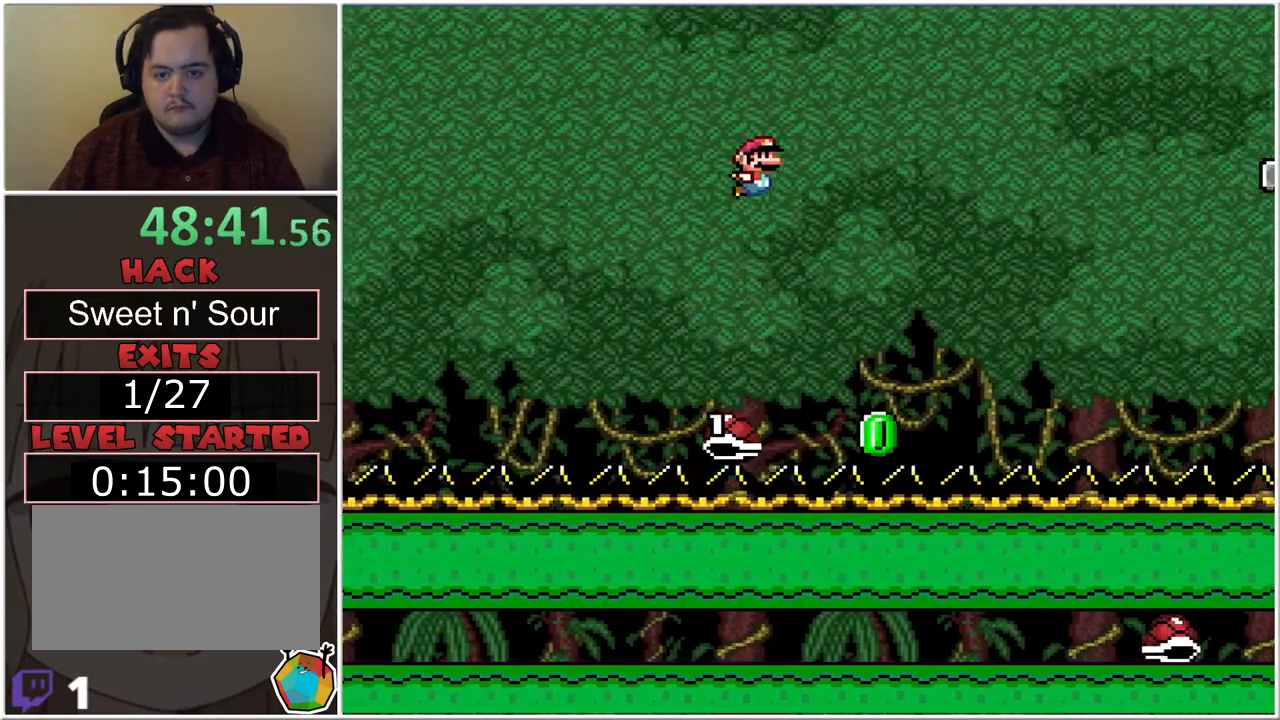
{"buttons": ["B", "X", "DPAD_RIGHT"], "events": []}
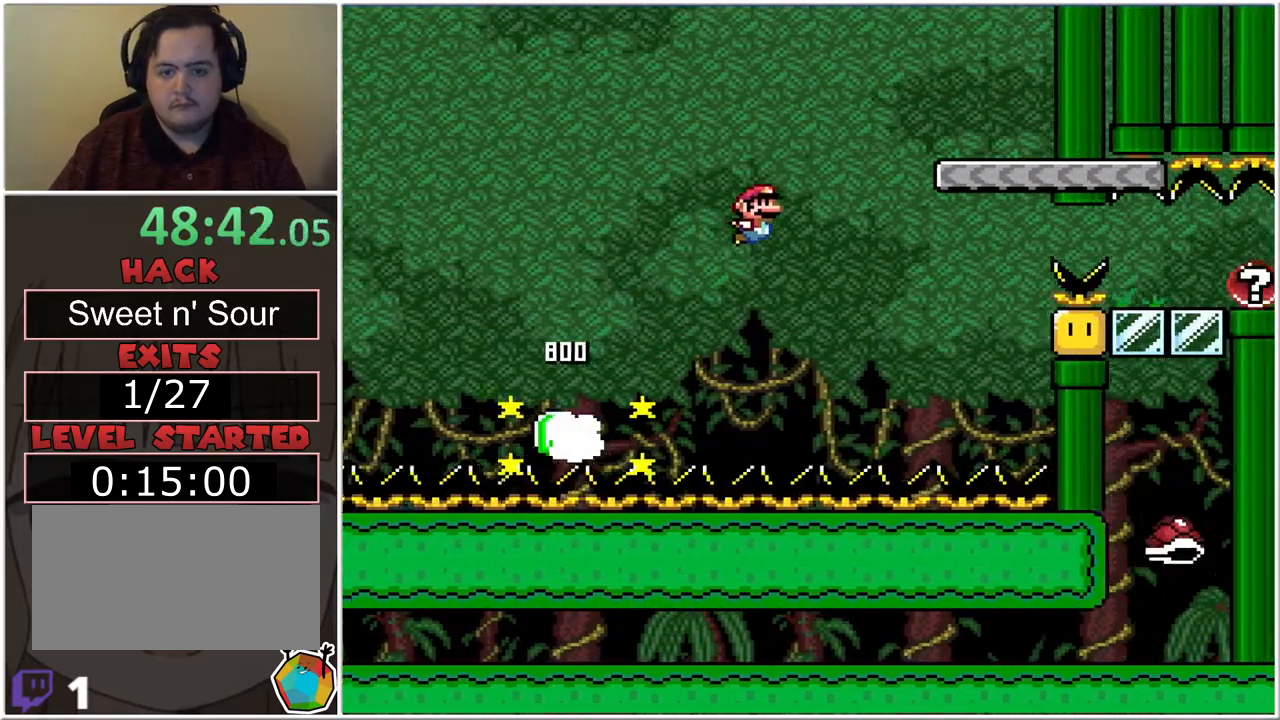
{"buttons": ["B", "X", "DPAD_RIGHT"], "events": []}
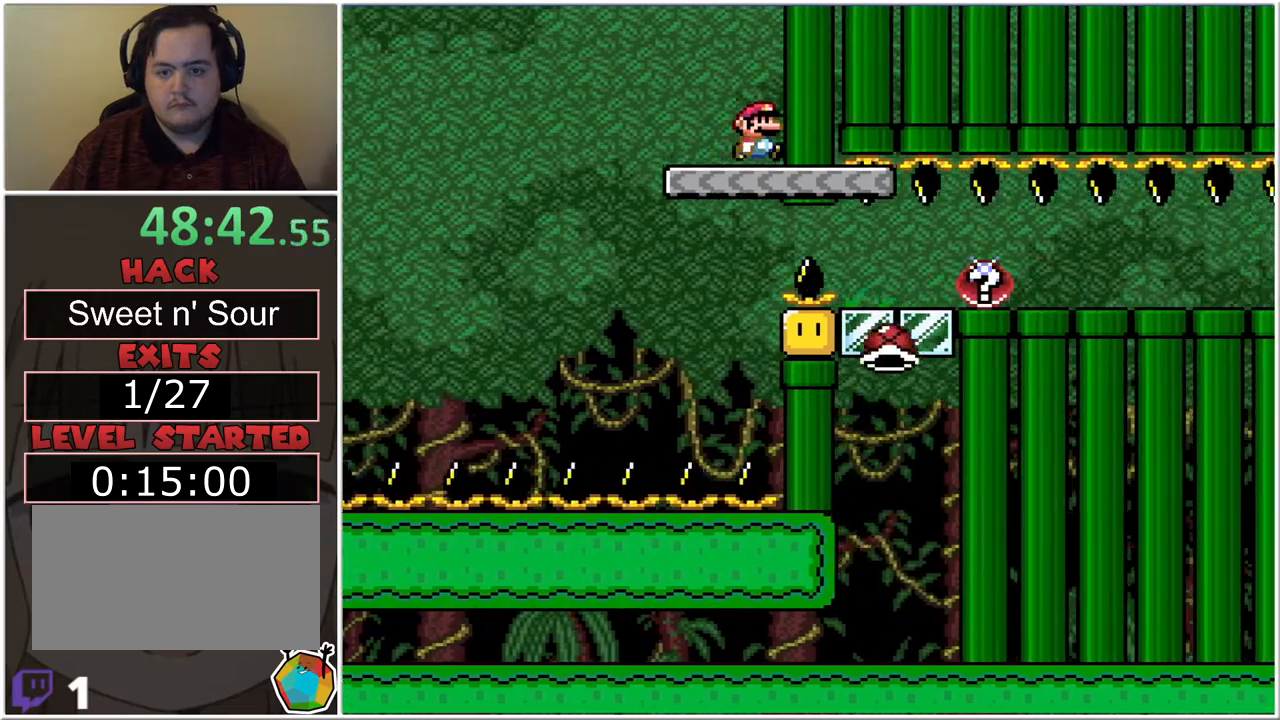
{"buttons": ["B", "X", "DPAD_RIGHT"], "events": []}
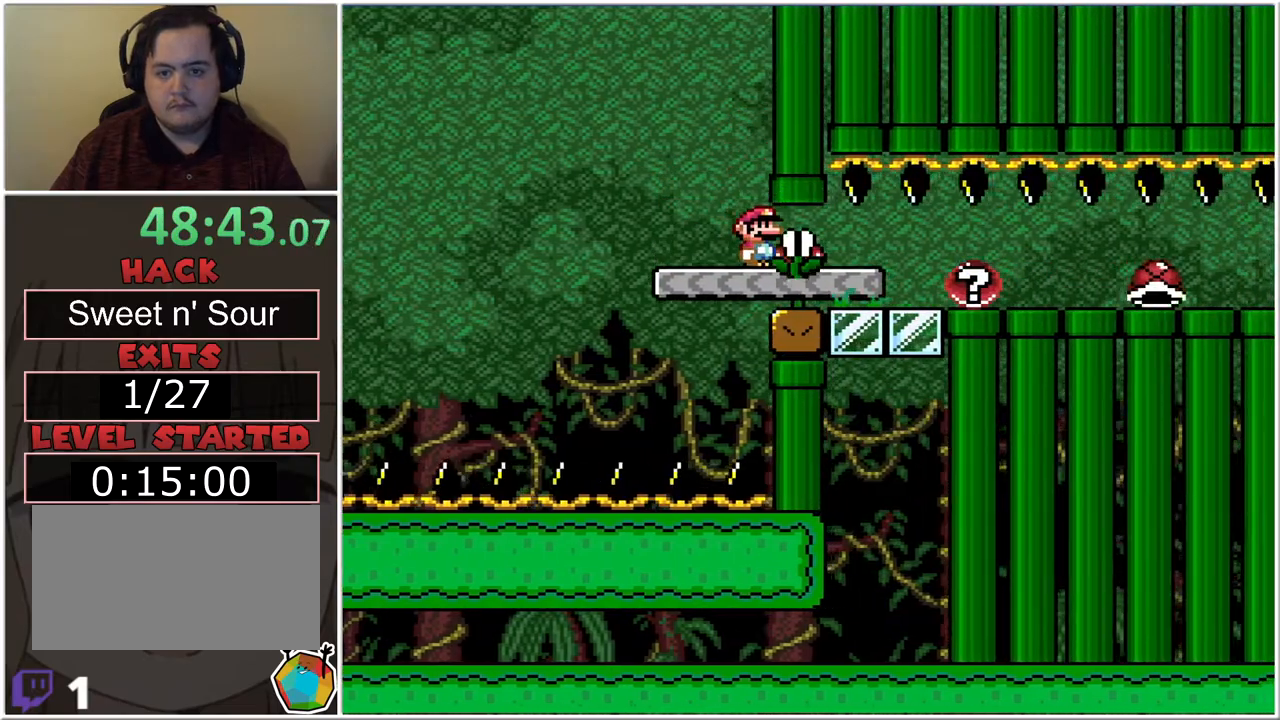
{"buttons": ["B", "X", "DPAD_RIGHT"], "events": []}
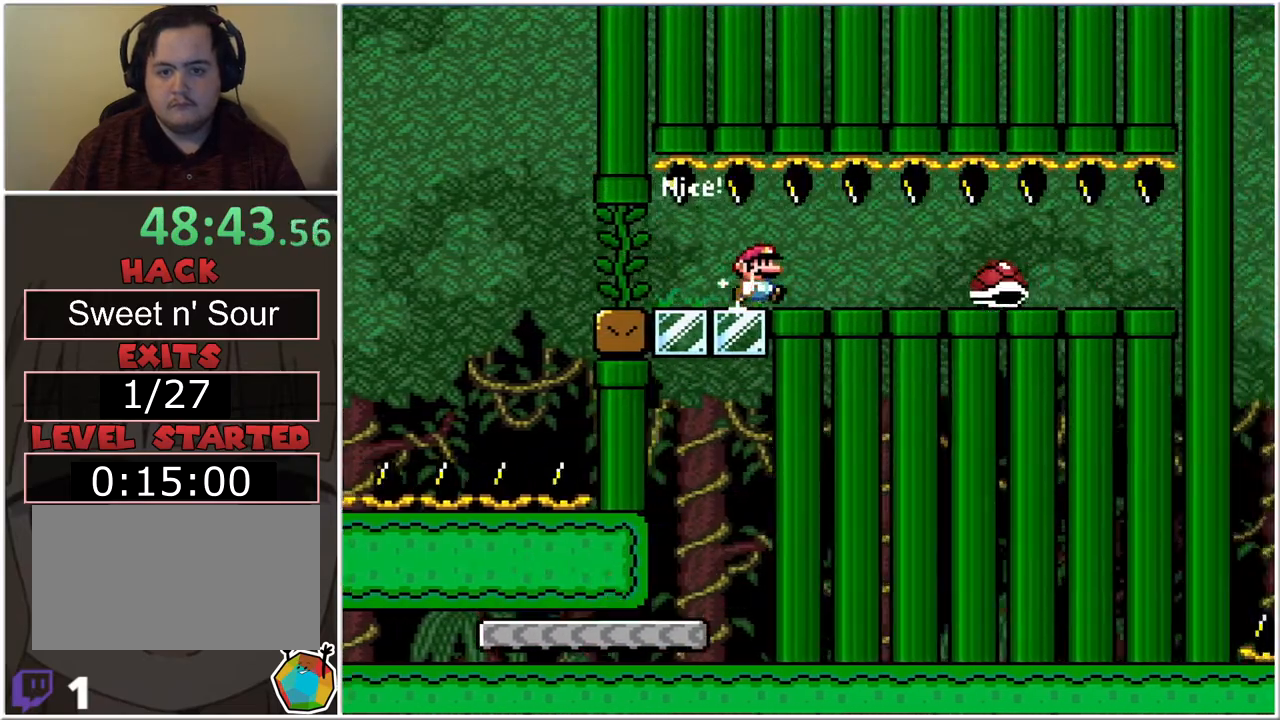
{"buttons": [], "events": [[367, "DPAD_RIGHT", "up"], [417, "B", "up"], [417, "X", "up"]]}